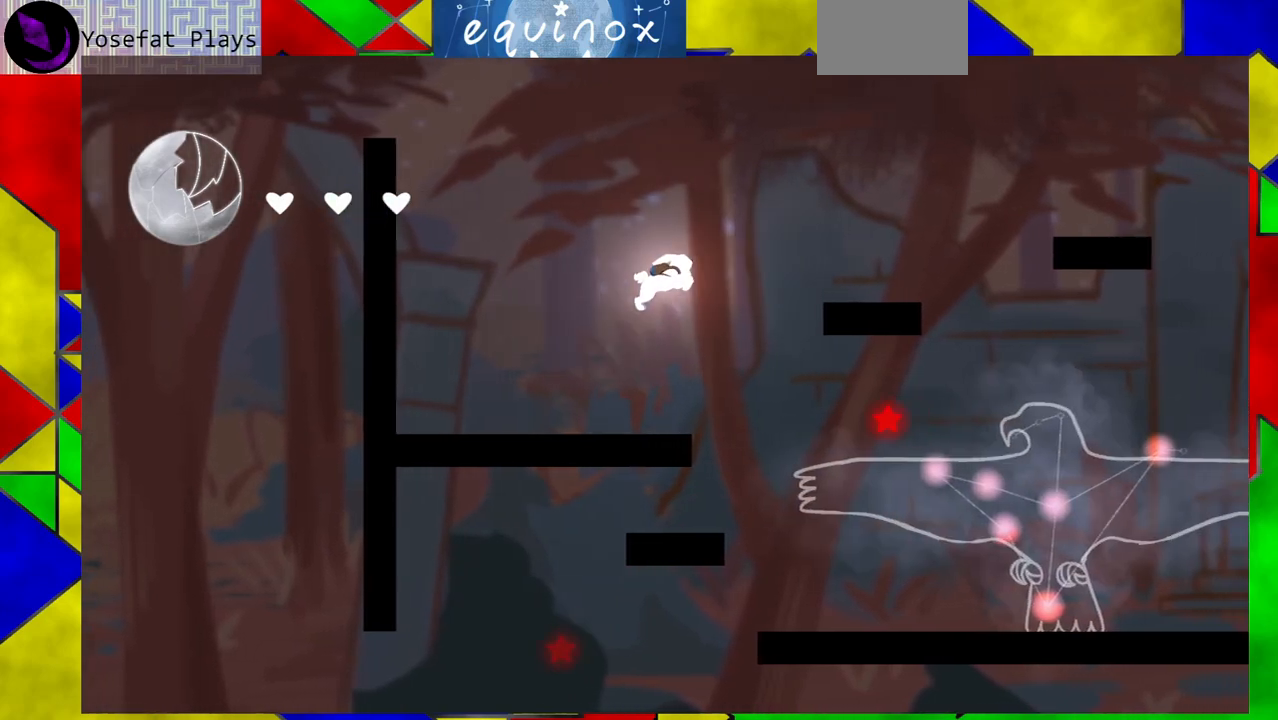
Gameplay with a controller (Nintendo layout); each line is a JSON object with the inputs held at the frame after it. "events" lists button and stick changes between this image and that frame as [ms after this image, input, new state], when the widget could be followed in between. Not read: L1 L2 L3 R1 R2 R3 left_stick right_stick.
{"buttons": ["B"], "events": [[200, "B", "down"], [450, "DPAD_RIGHT", "up"]]}
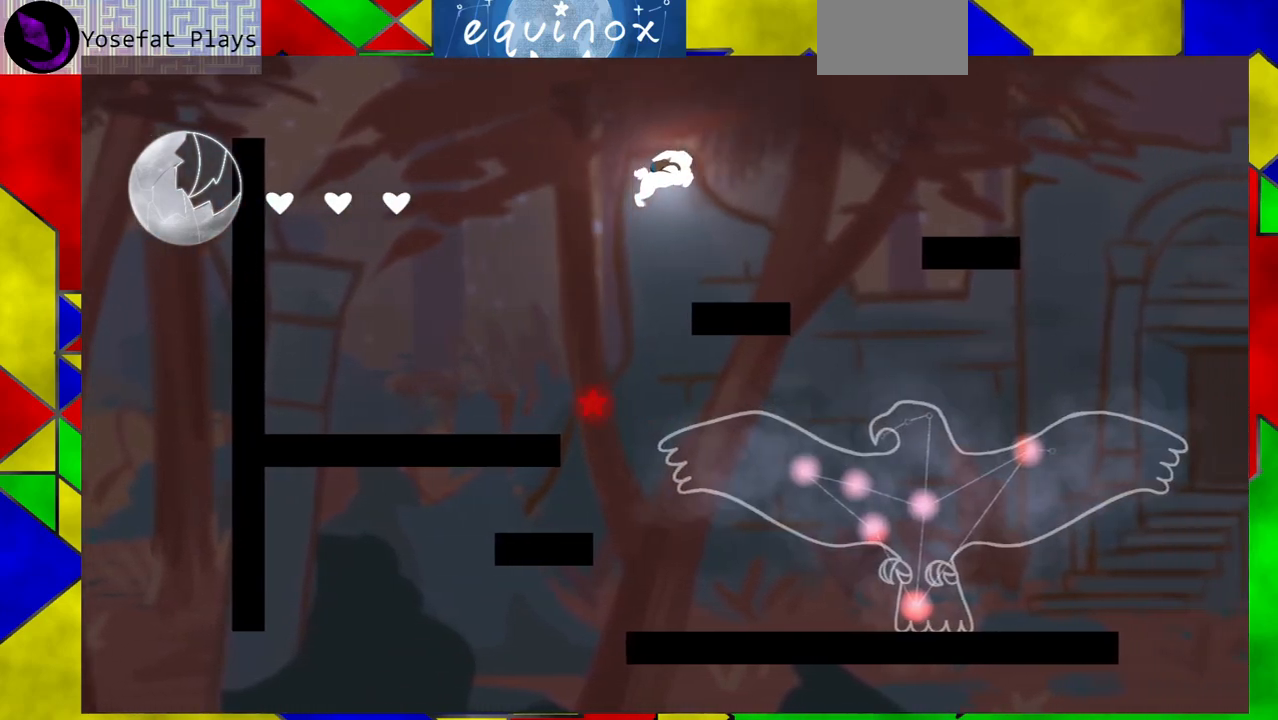
{"buttons": ["Y", "DPAD_RIGHT"], "events": [[167, "B", "up"], [350, "DPAD_RIGHT", "down"], [500, "Y", "down"]]}
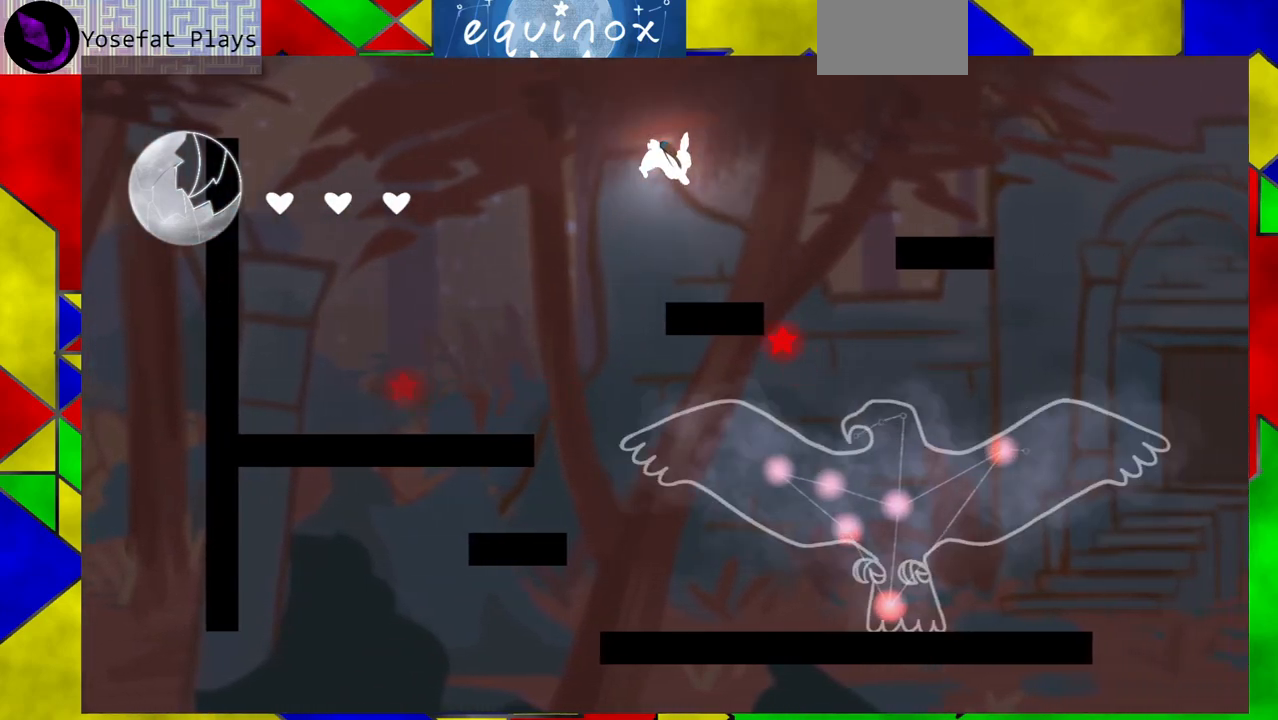
{"buttons": [], "events": [[150, "Y", "up"], [183, "DPAD_RIGHT", "up"], [250, "DPAD_LEFT", "down"], [450, "DPAD_LEFT", "up"]]}
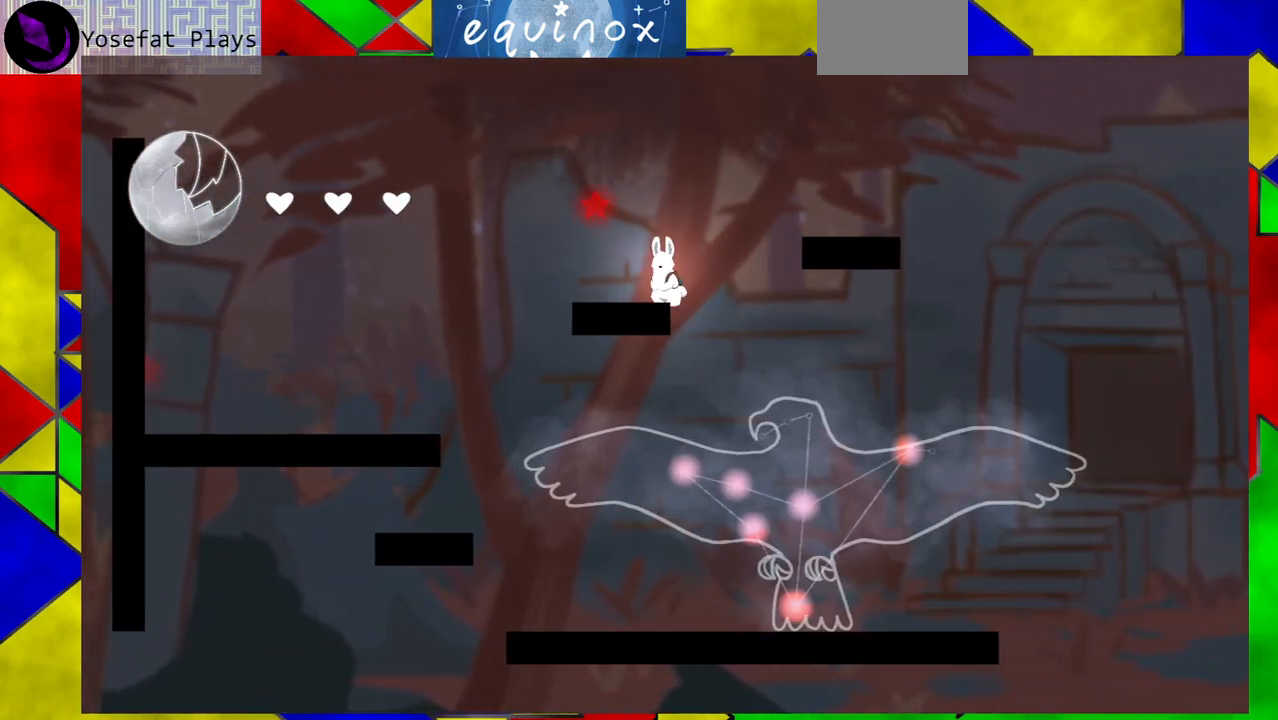
{"buttons": [], "events": [[117, "DPAD_LEFT", "down"], [417, "DPAD_LEFT", "up"]]}
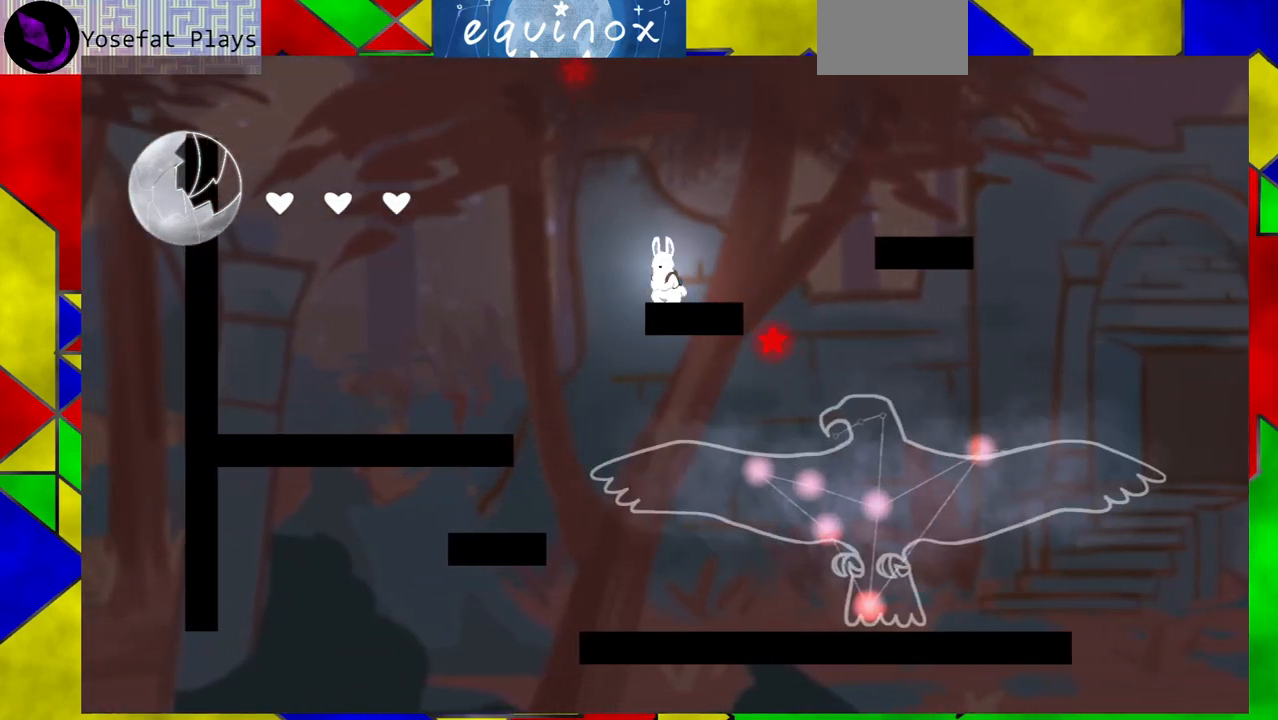
{"buttons": [], "events": [[333, "DPAD_LEFT", "down"], [417, "DPAD_LEFT", "up"]]}
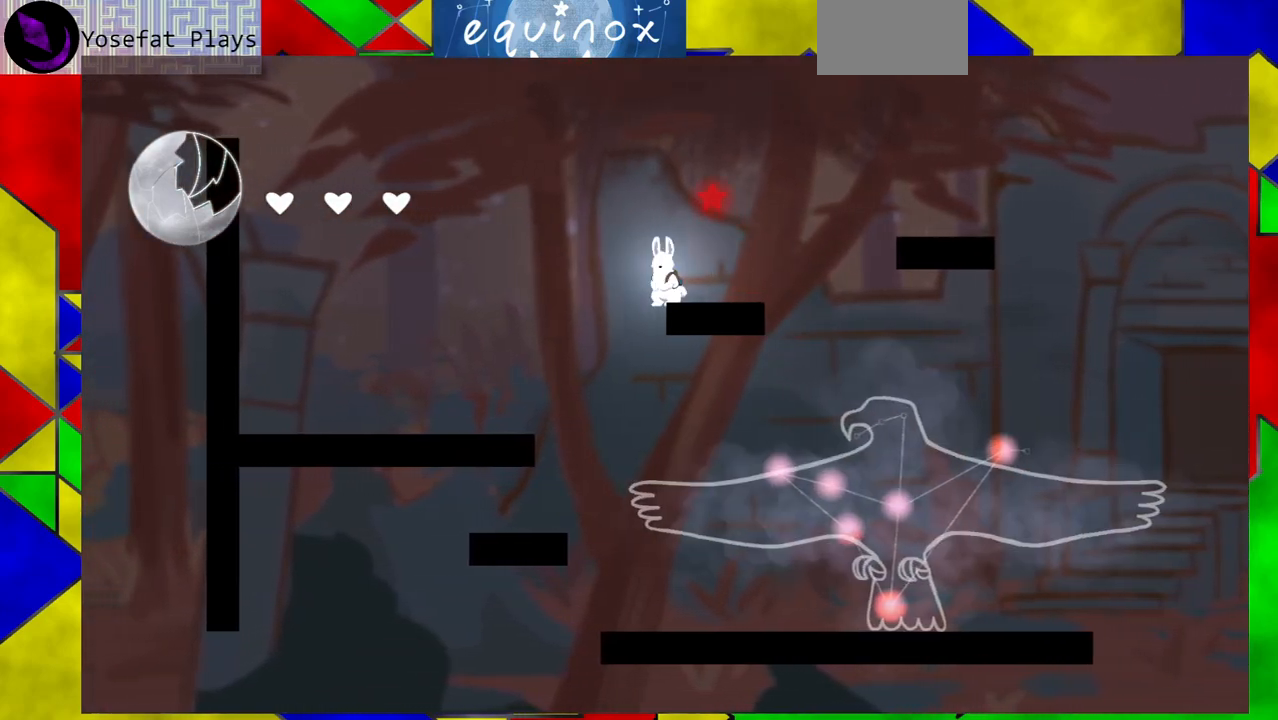
{"buttons": ["Y", "DPAD_RIGHT"], "events": [[300, "DPAD_RIGHT", "down"], [467, "Y", "down"]]}
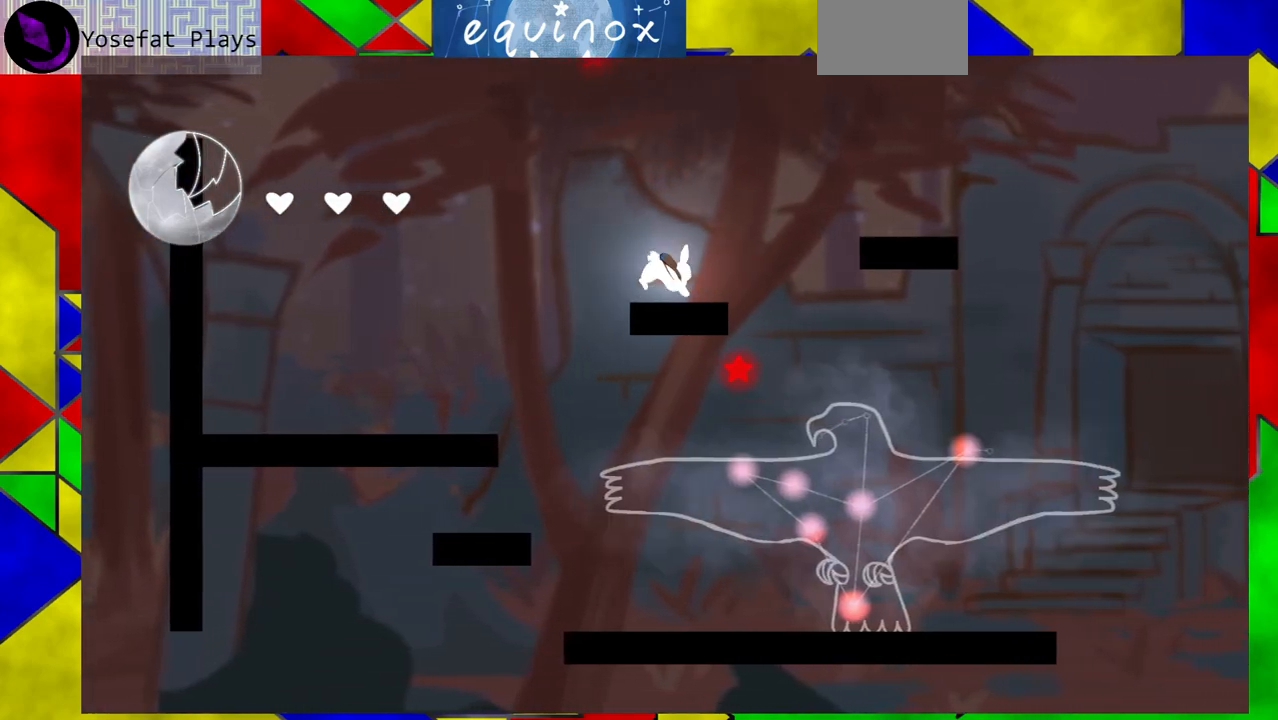
{"buttons": ["DPAD_DOWN"], "events": [[133, "Y", "up"], [217, "DPAD_DOWN", "down"], [250, "DPAD_RIGHT", "up"]]}
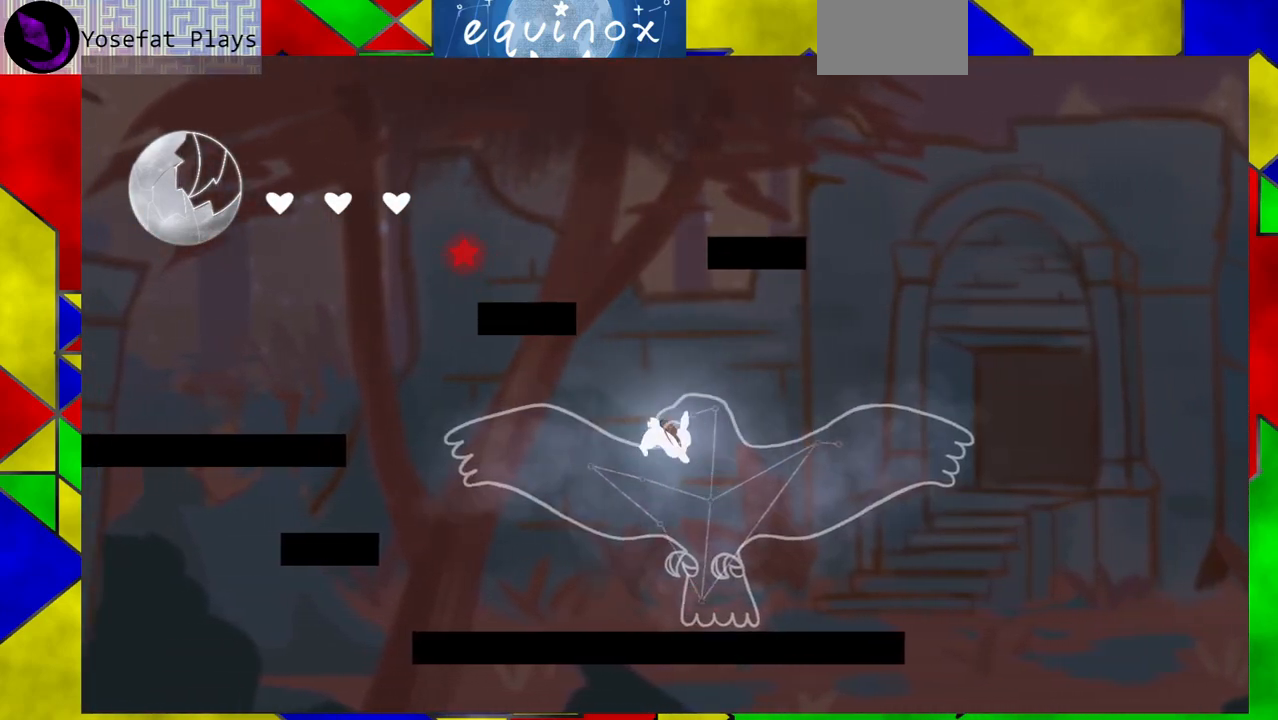
{"buttons": [], "events": [[250, "DPAD_DOWN", "up"]]}
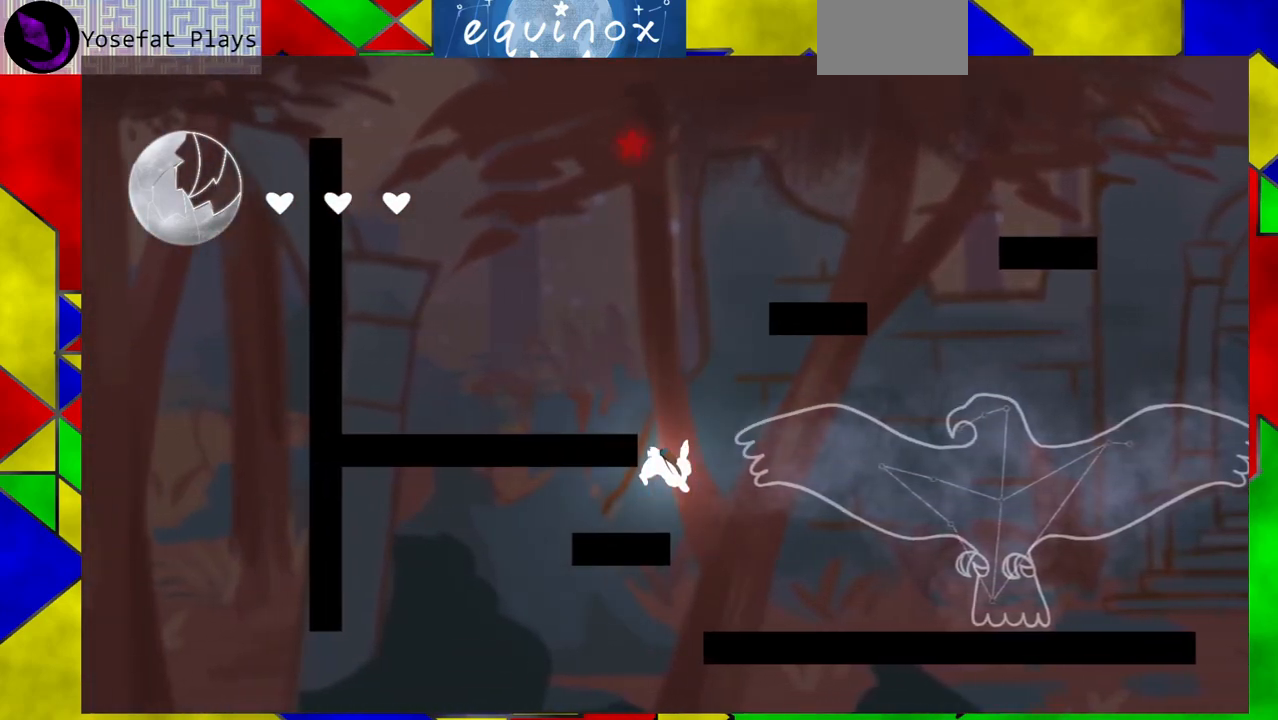
{"buttons": ["B"], "events": [[167, "B", "down"]]}
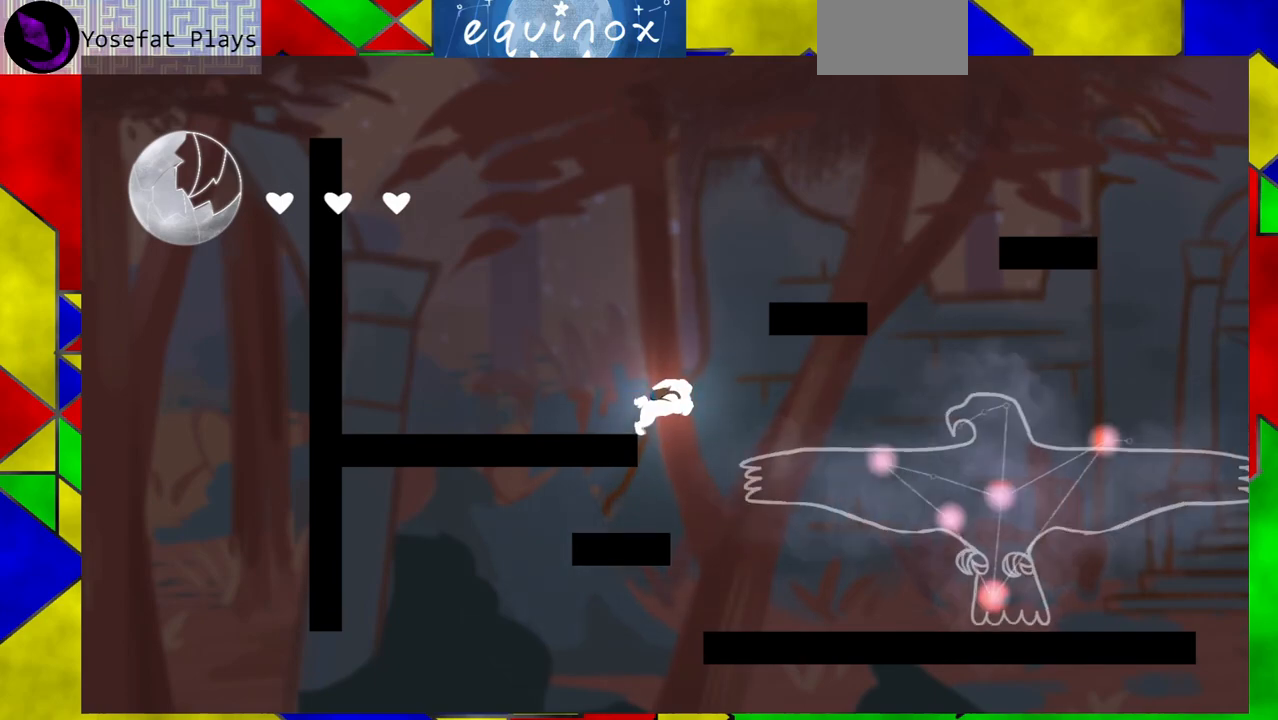
{"buttons": ["B", "DPAD_RIGHT"], "events": [[100, "B", "up"], [183, "B", "down"], [367, "DPAD_RIGHT", "down"]]}
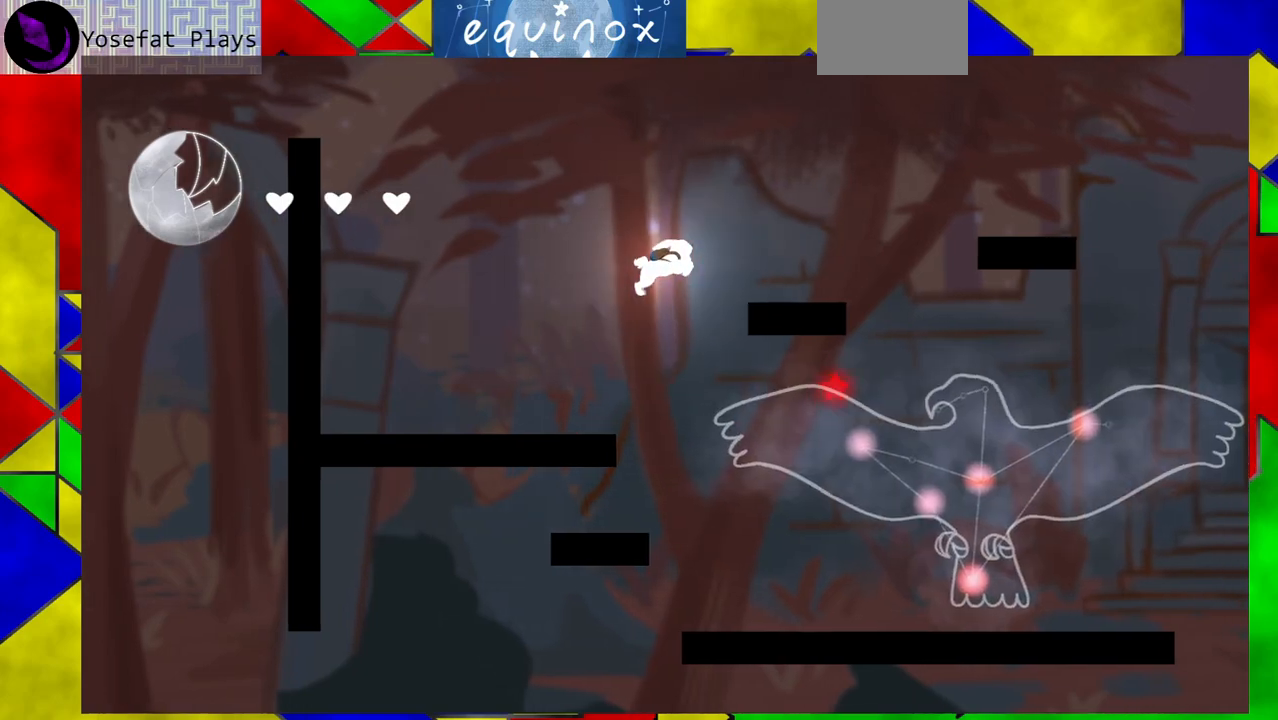
{"buttons": [], "events": [[233, "B", "up"], [317, "DPAD_RIGHT", "up"]]}
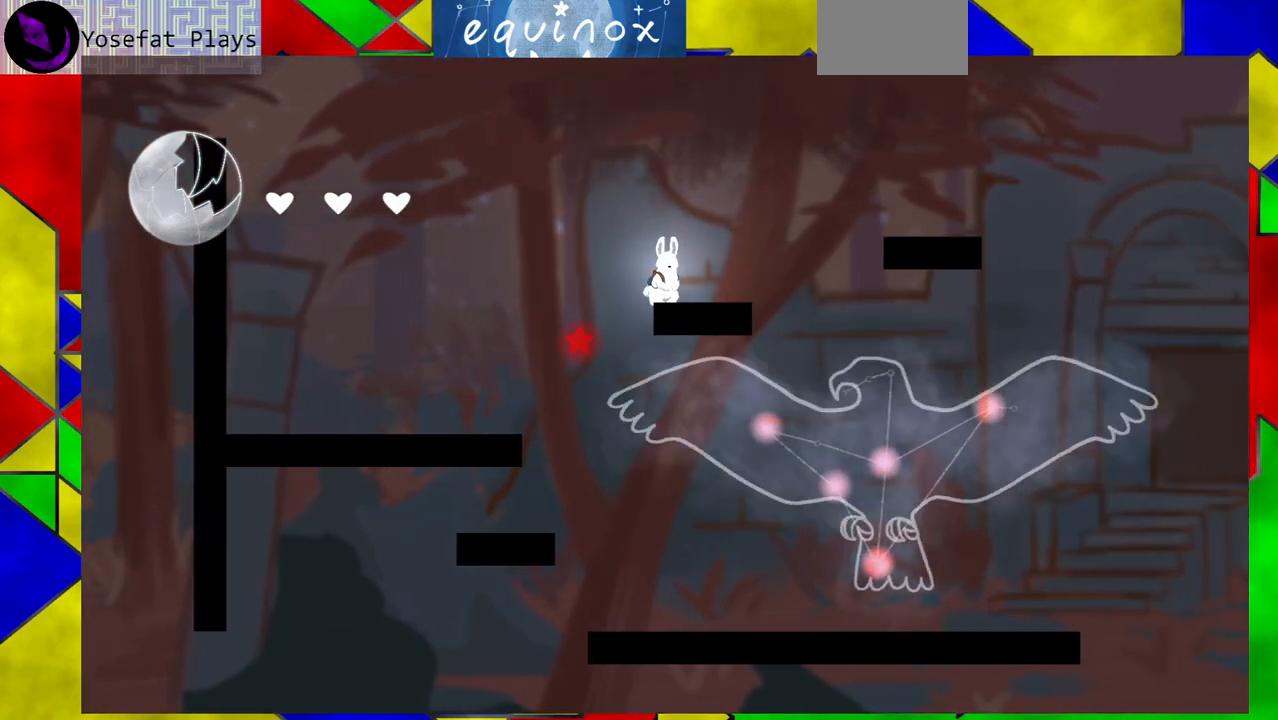
{"buttons": ["DPAD_RIGHT"], "events": [[117, "DPAD_RIGHT", "down"], [183, "Y", "down"], [450, "Y", "up"]]}
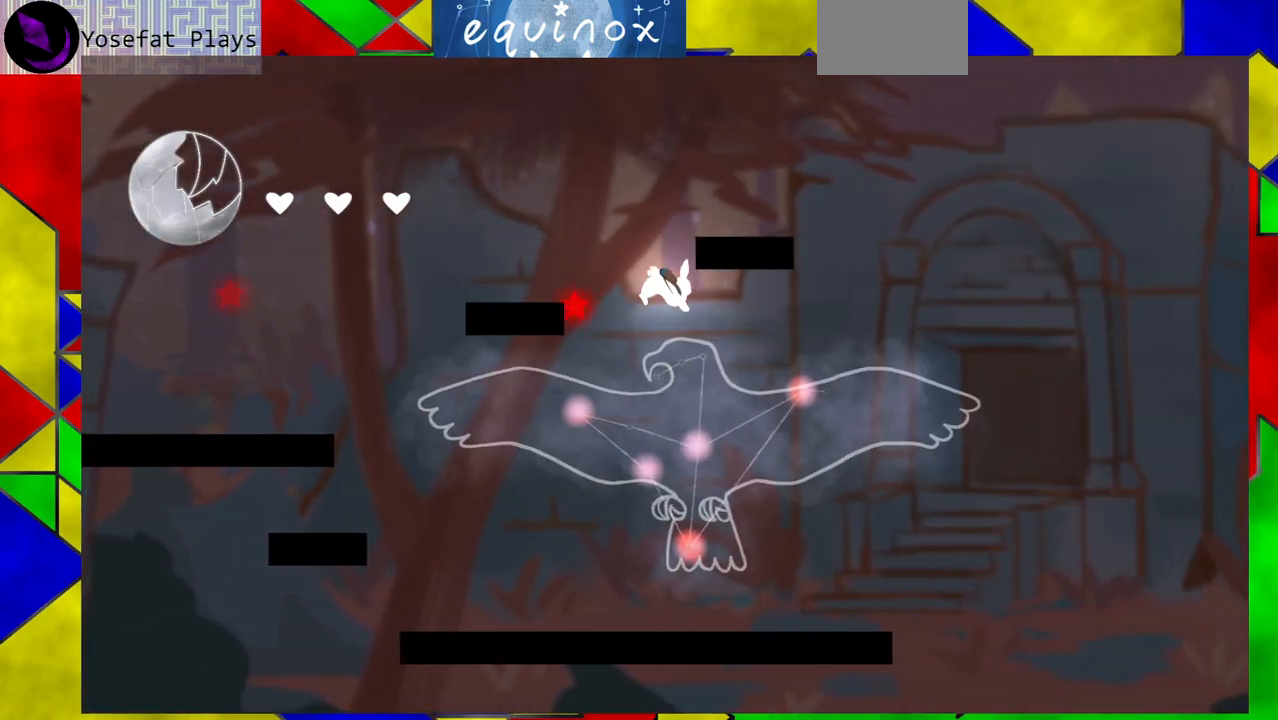
{"buttons": ["DPAD_DOWN"], "events": [[133, "DPAD_DOWN", "down"], [133, "DPAD_RIGHT", "up"]]}
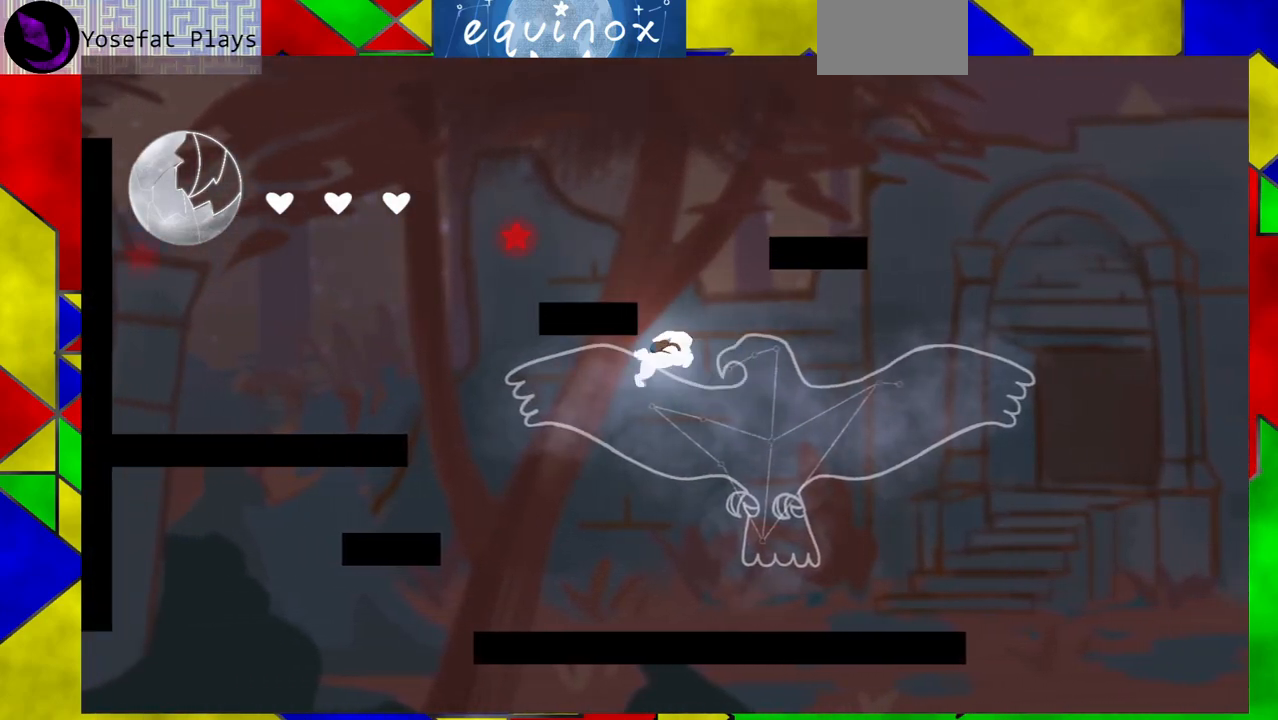
{"buttons": ["DPAD_LEFT"], "events": [[50, "DPAD_DOWN", "up"], [400, "DPAD_LEFT", "down"]]}
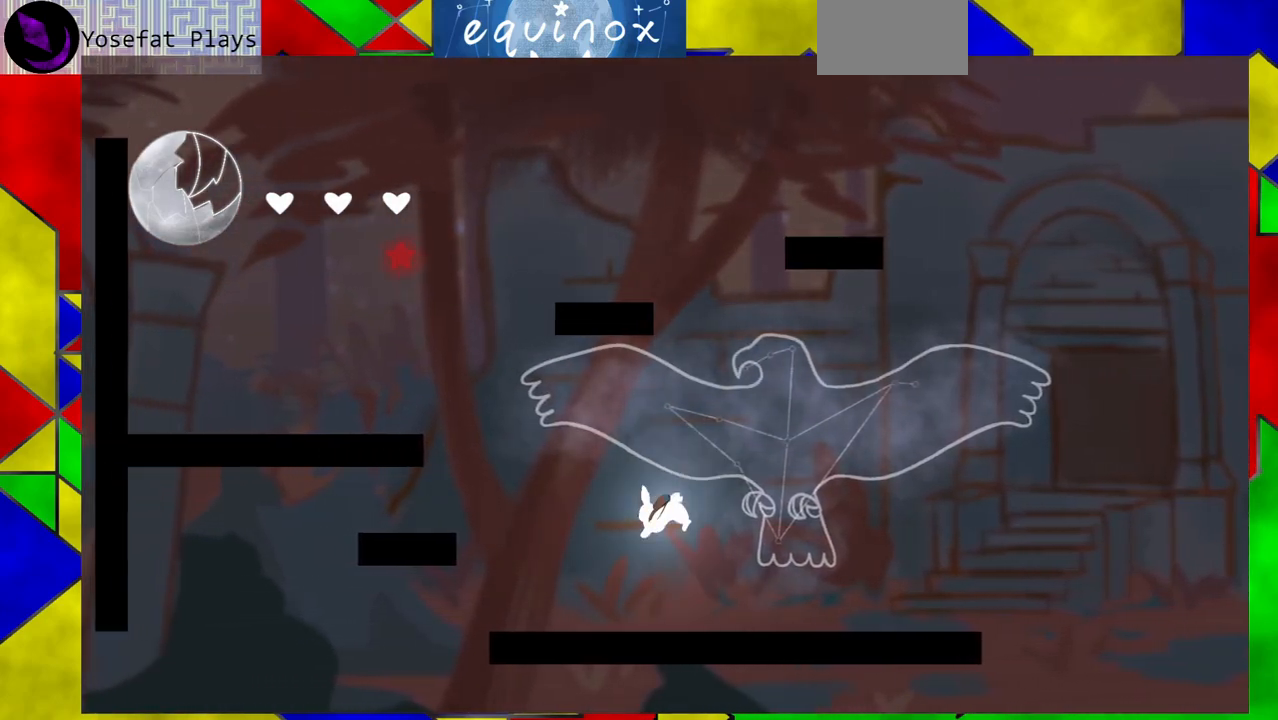
{"buttons": ["B", "DPAD_LEFT"], "events": [[233, "B", "down"]]}
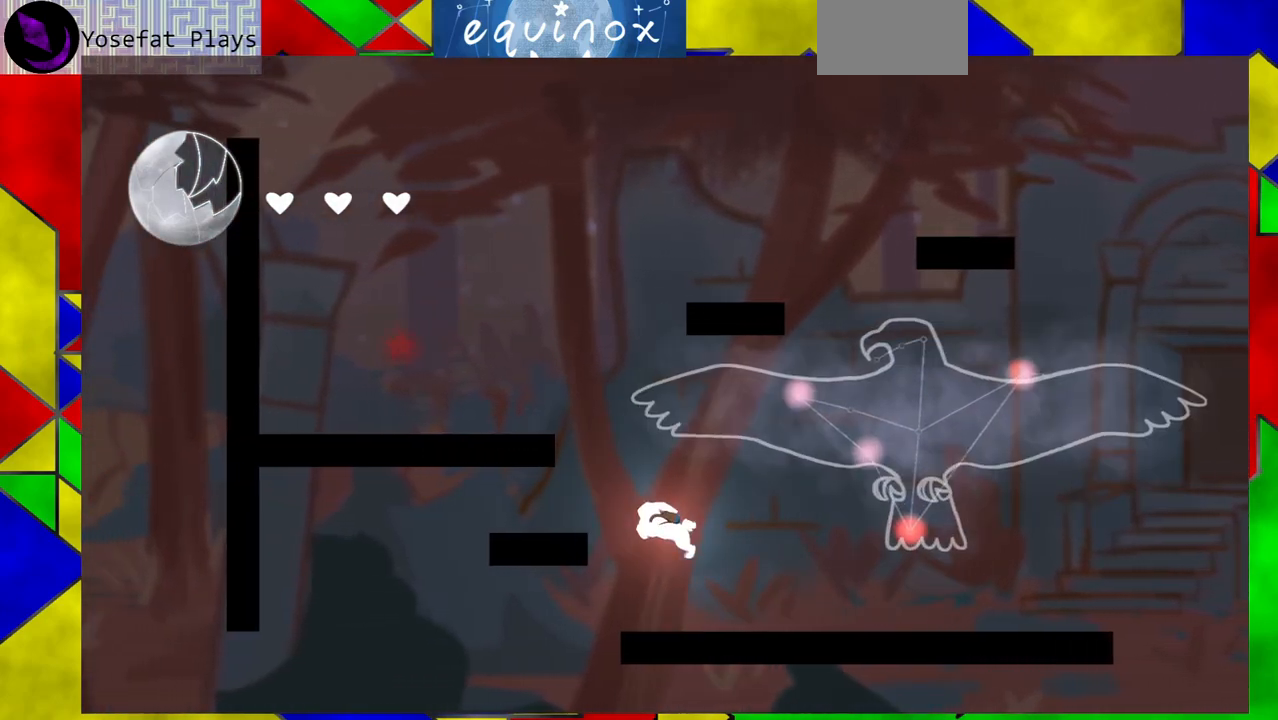
{"buttons": ["DPAD_LEFT"], "events": [[17, "B", "up"], [117, "B", "down"], [317, "B", "up"]]}
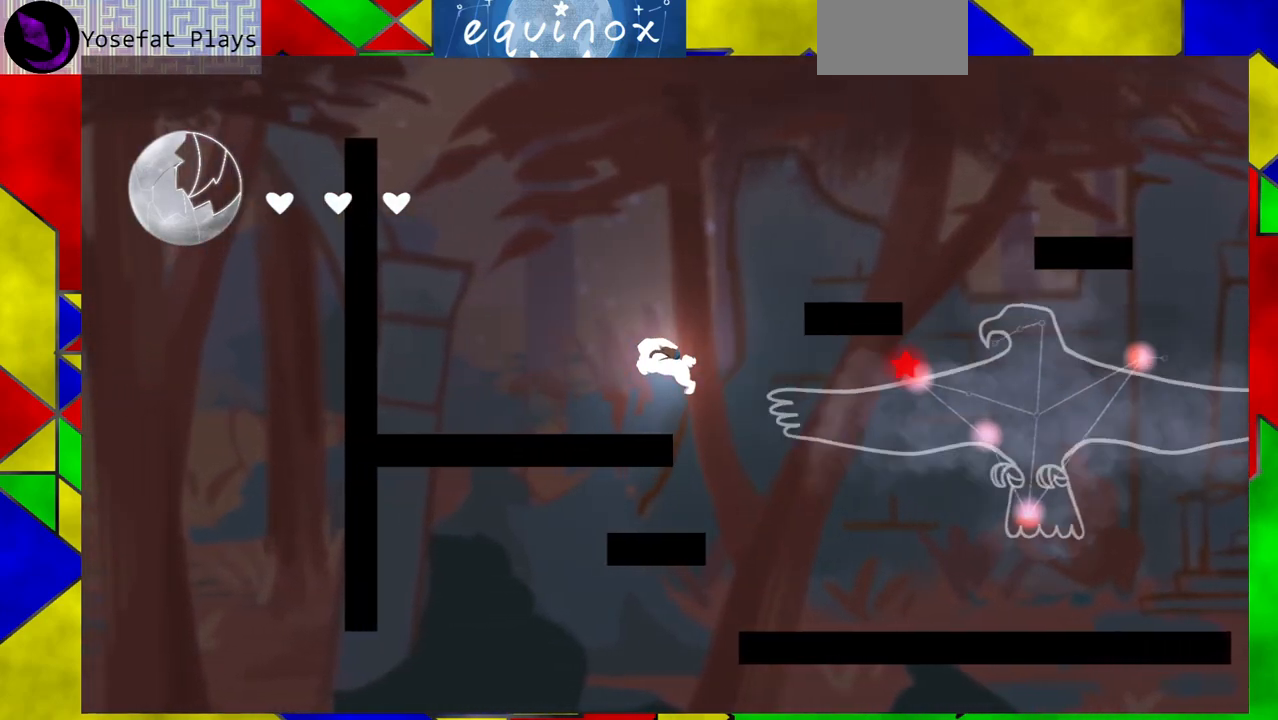
{"buttons": [], "events": [[367, "DPAD_LEFT", "up"]]}
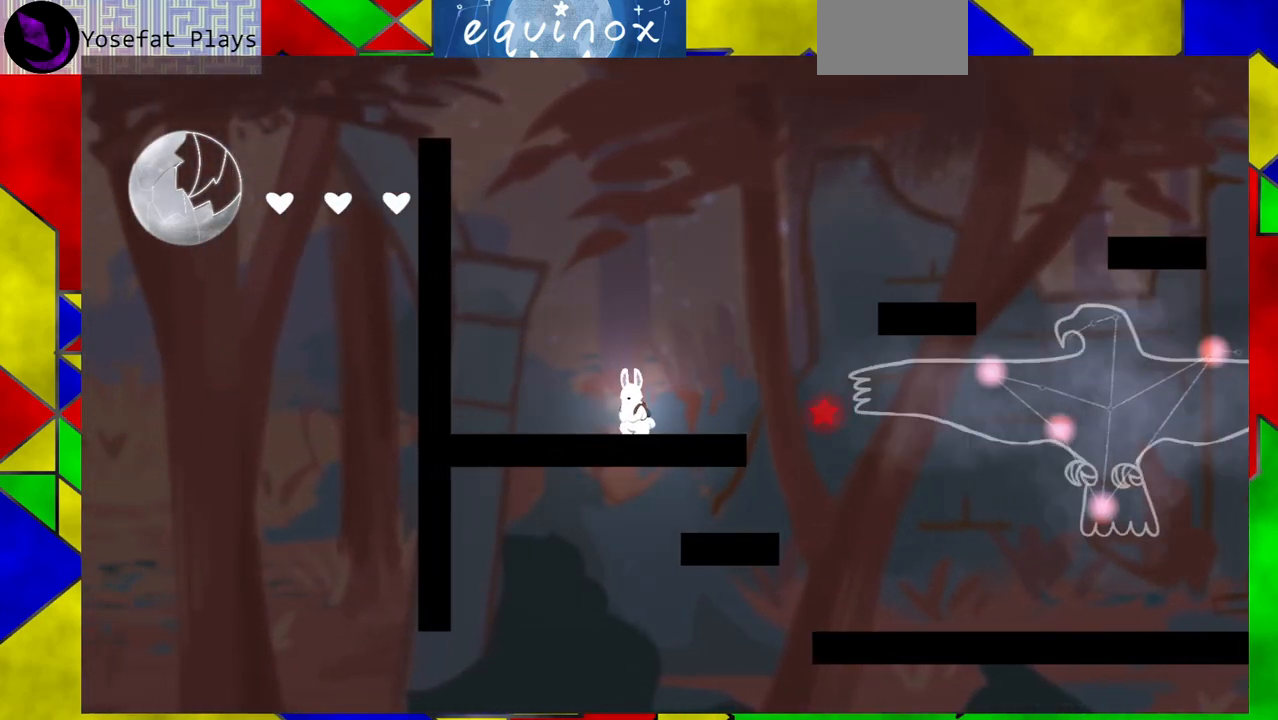
{"buttons": ["B", "DPAD_RIGHT"], "events": [[167, "B", "down"], [367, "DPAD_RIGHT", "down"]]}
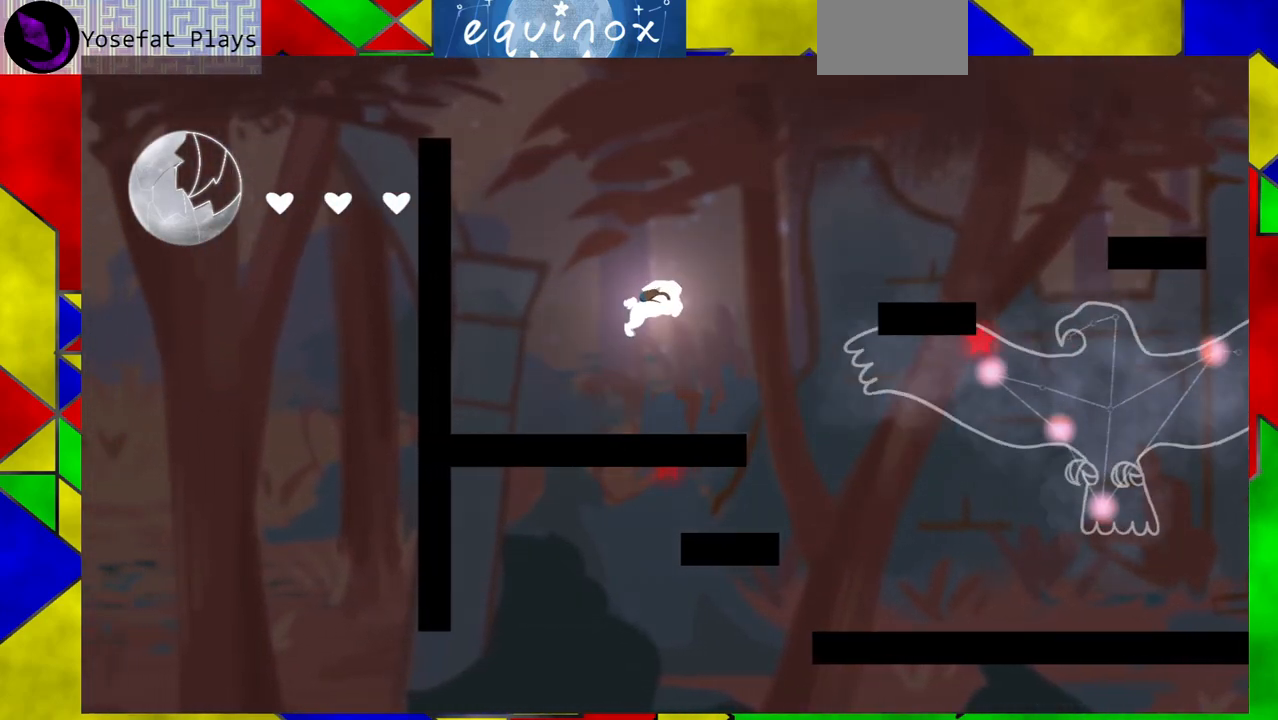
{"buttons": ["B", "DPAD_RIGHT"], "events": [[117, "B", "up"], [383, "B", "down"]]}
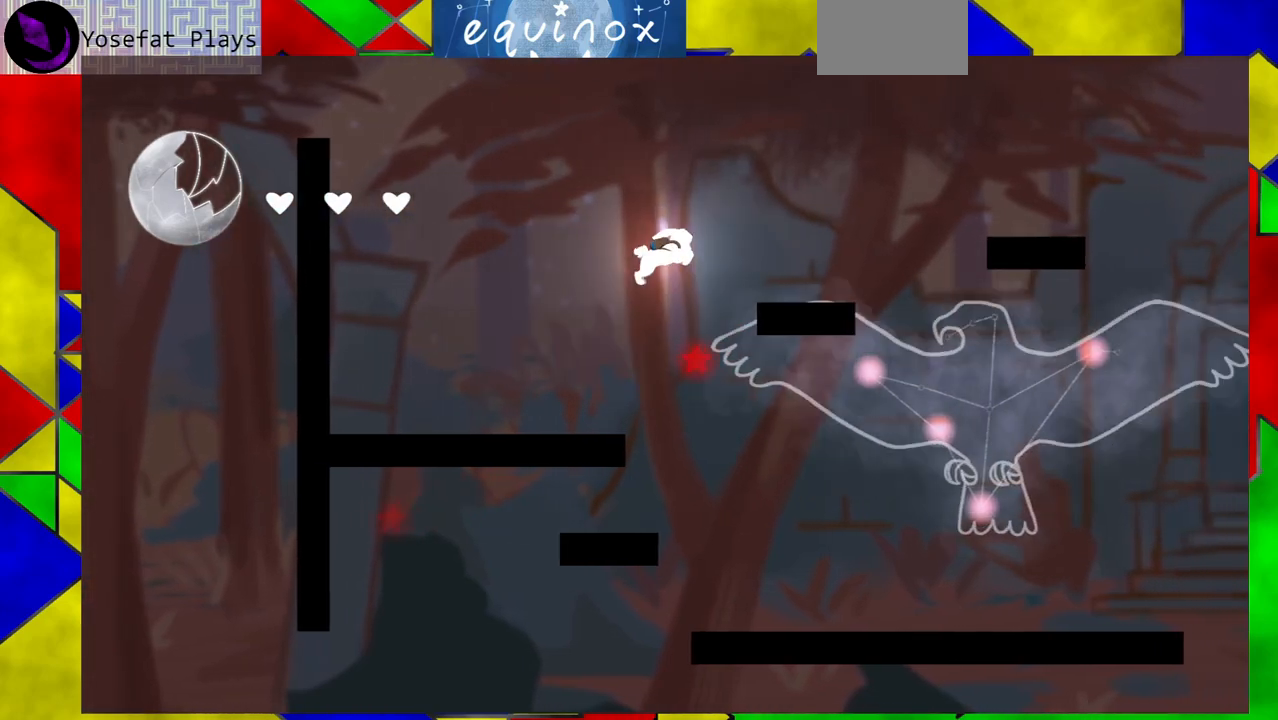
{"buttons": ["B", "DPAD_RIGHT"], "events": []}
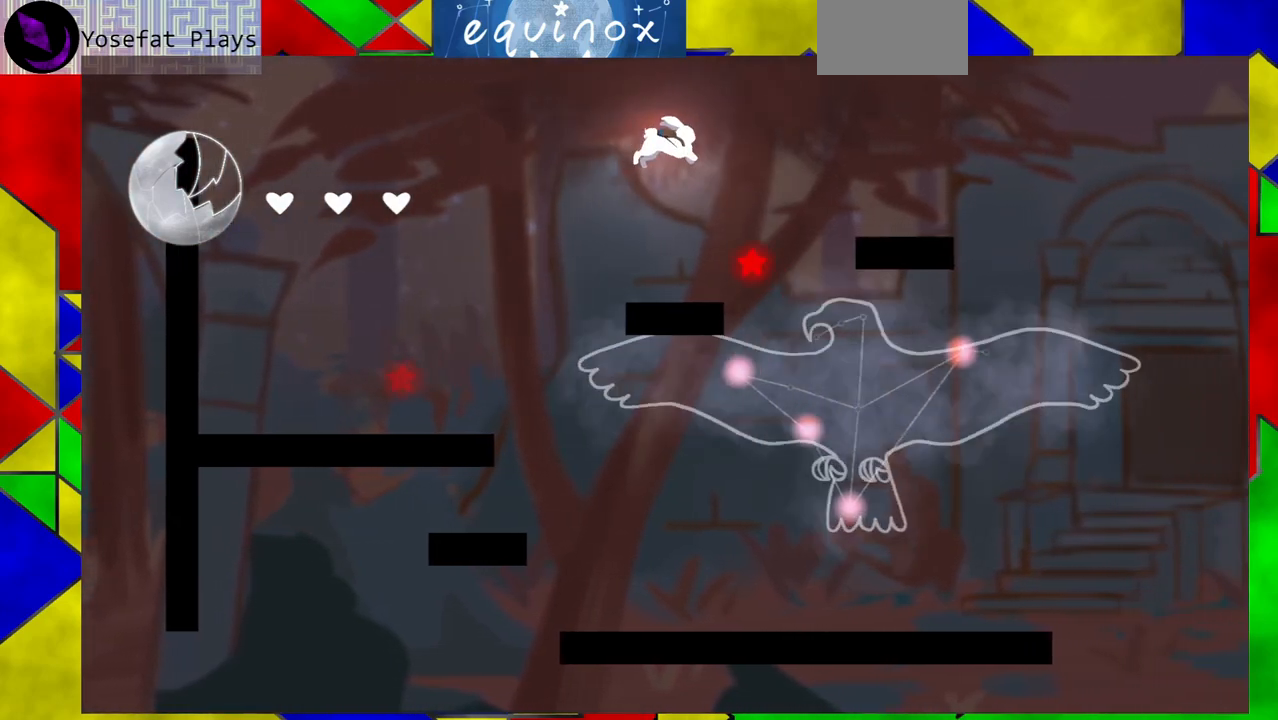
{"buttons": ["DPAD_DOWN", "DPAD_LEFT"], "events": [[50, "Y", "down"], [217, "DPAD_RIGHT", "up"], [250, "Y", "up"], [283, "B", "up"], [367, "DPAD_DOWN", "down"], [367, "DPAD_LEFT", "down"], [383, "DPAD_DOWN", "up"], [500, "DPAD_DOWN", "down"]]}
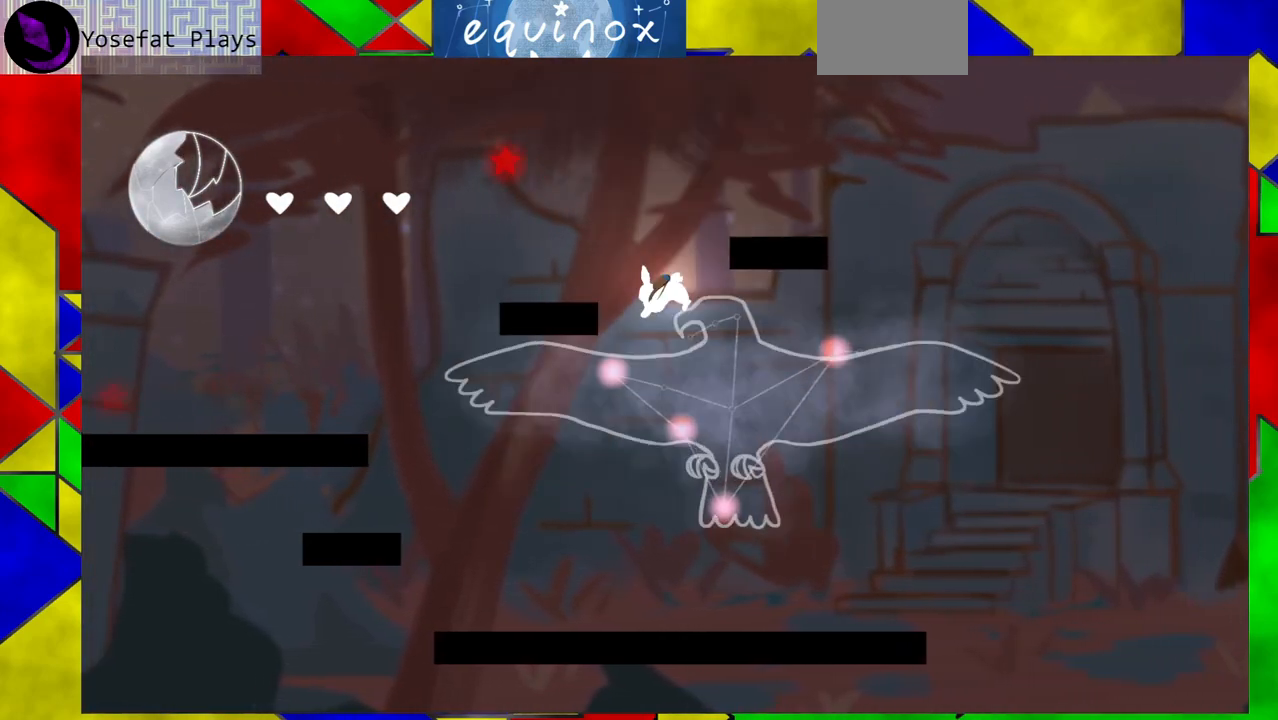
{"buttons": [], "events": [[50, "DPAD_LEFT", "up"], [450, "DPAD_DOWN", "up"]]}
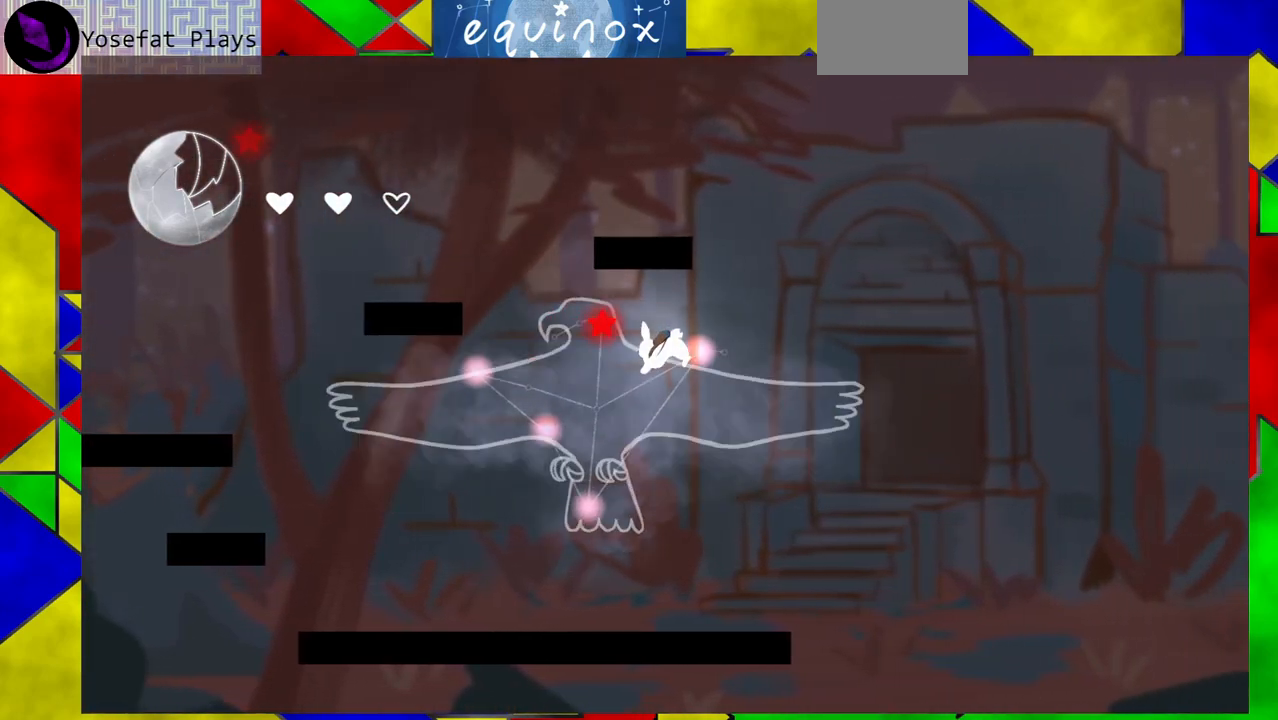
{"buttons": ["DPAD_LEFT"], "events": [[300, "DPAD_LEFT", "down"]]}
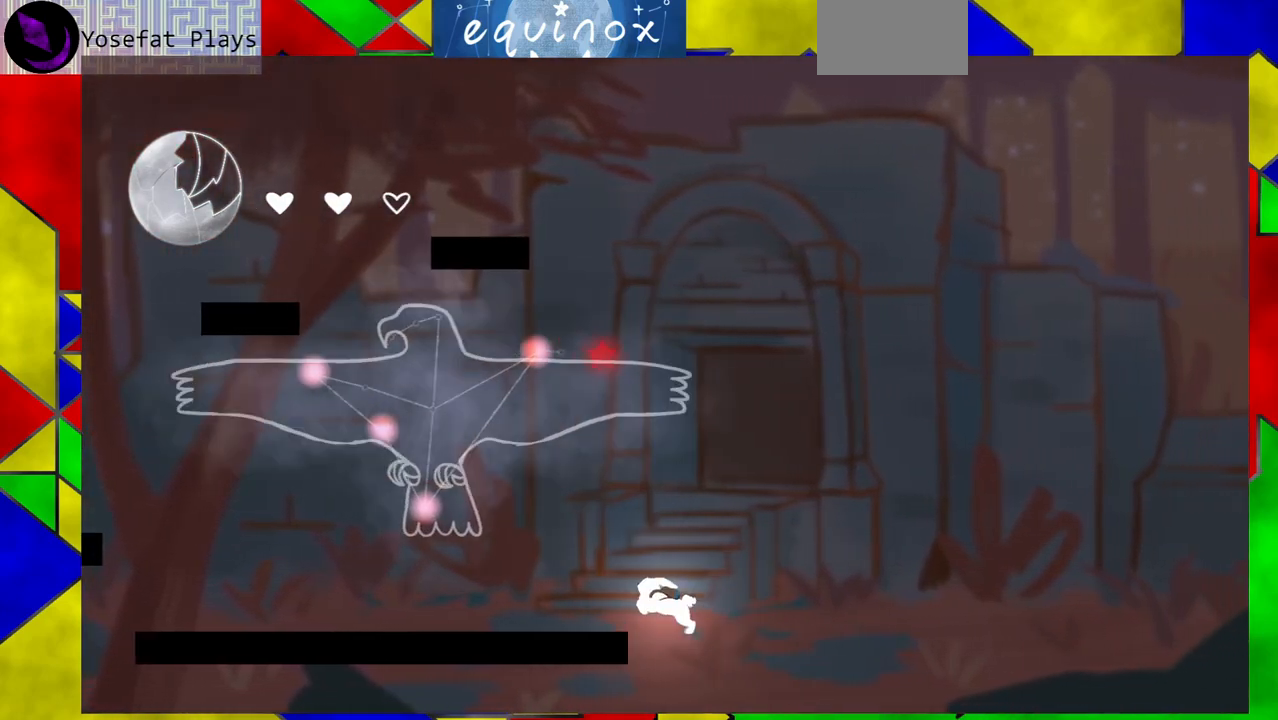
{"buttons": ["DPAD_LEFT"], "events": []}
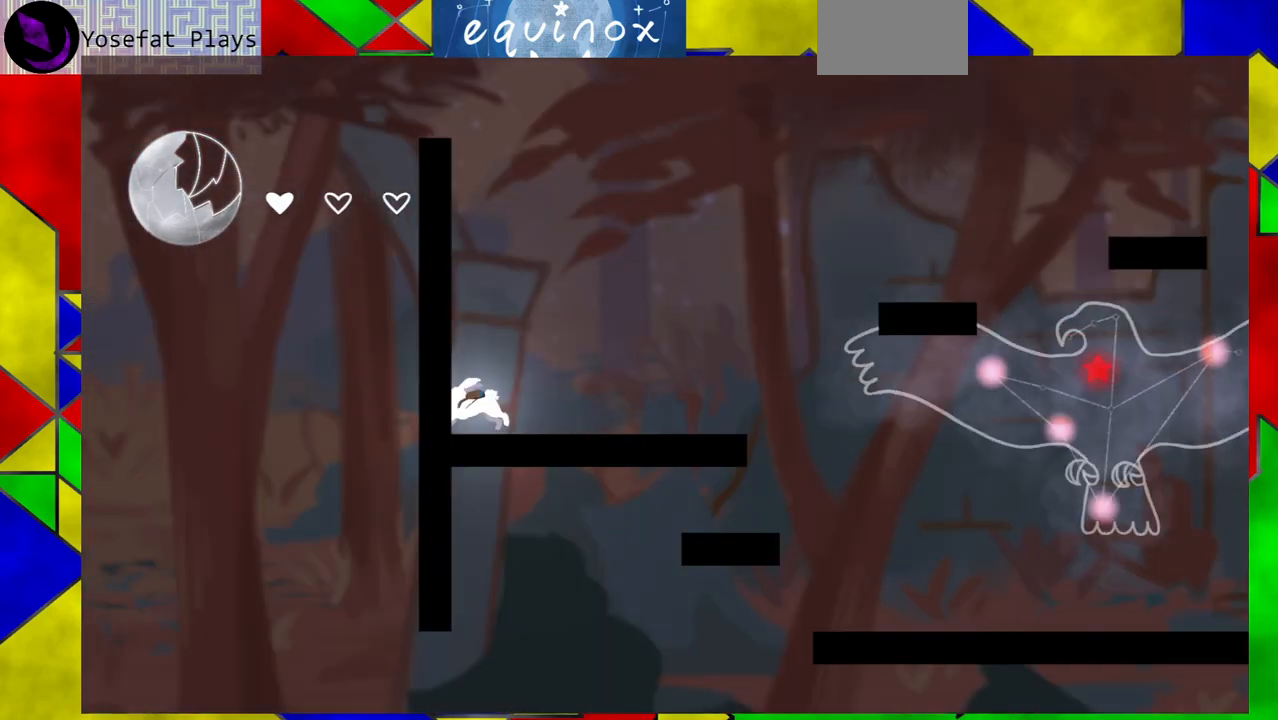
{"buttons": ["DPAD_RIGHT"], "events": [[100, "DPAD_LEFT", "up"], [433, "DPAD_RIGHT", "down"]]}
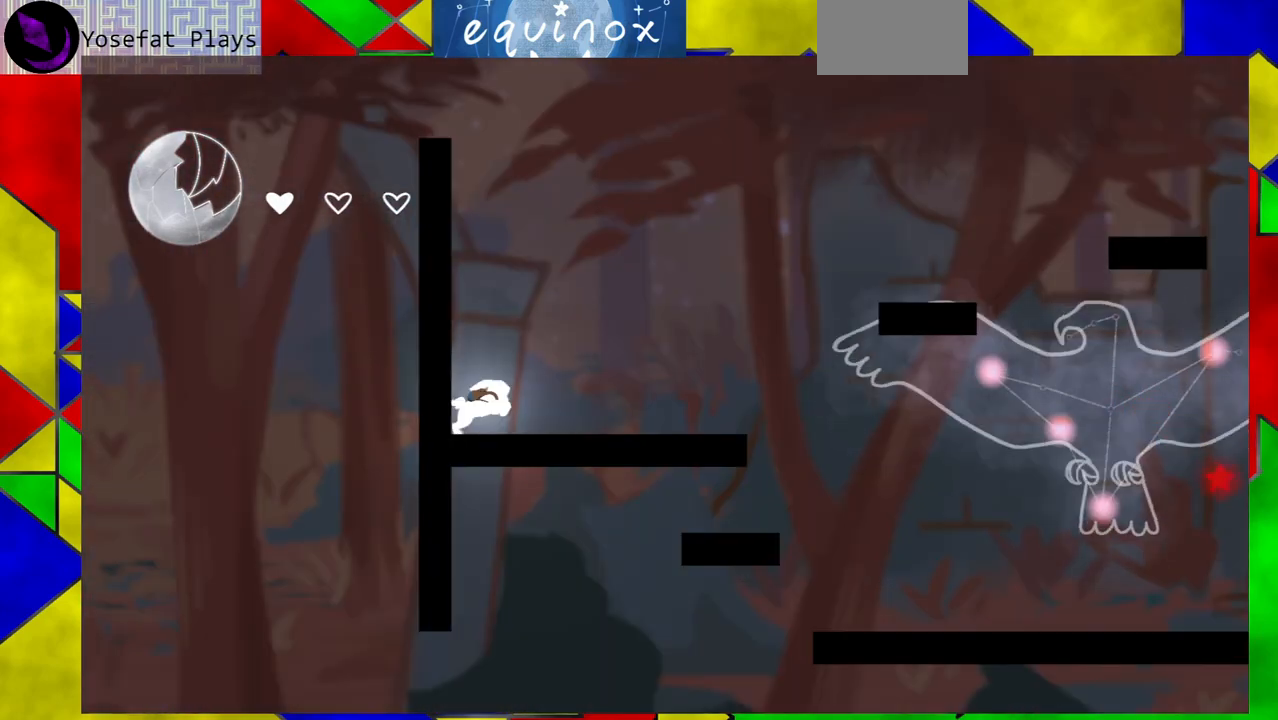
{"buttons": ["B", "DPAD_RIGHT"], "events": [[417, "B", "down"]]}
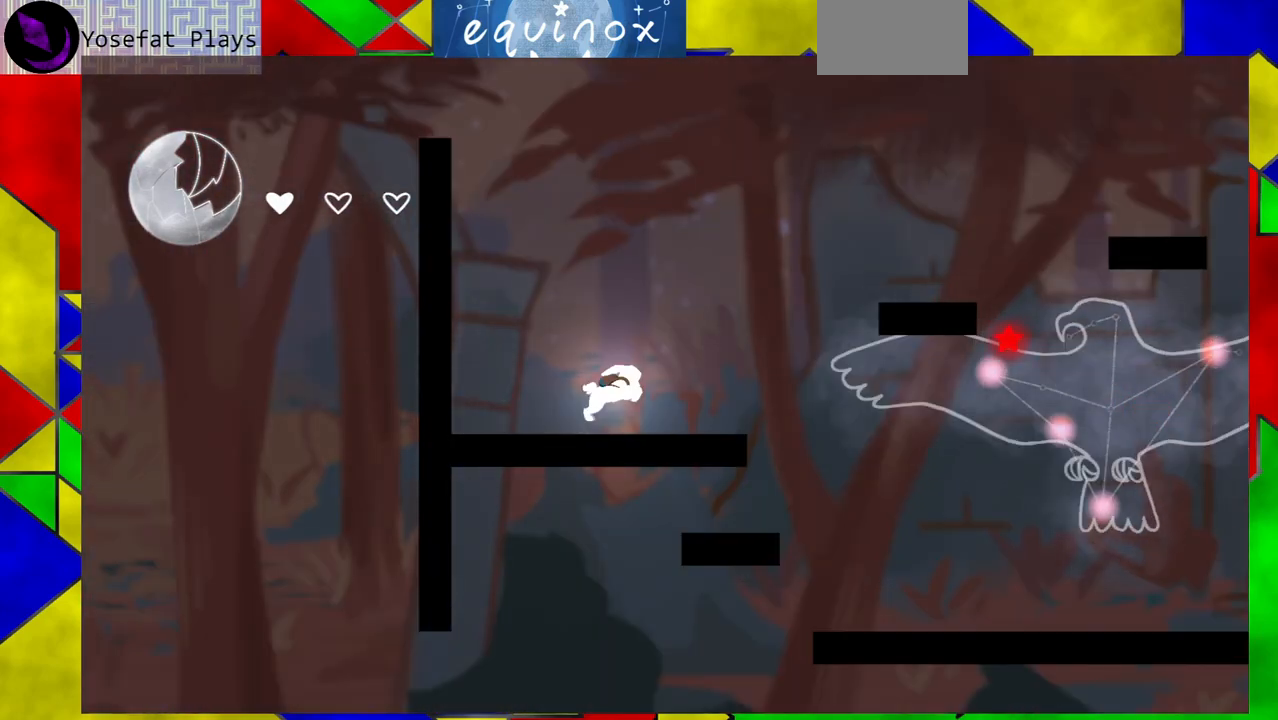
{"buttons": ["DPAD_RIGHT"], "events": [[317, "B", "up"]]}
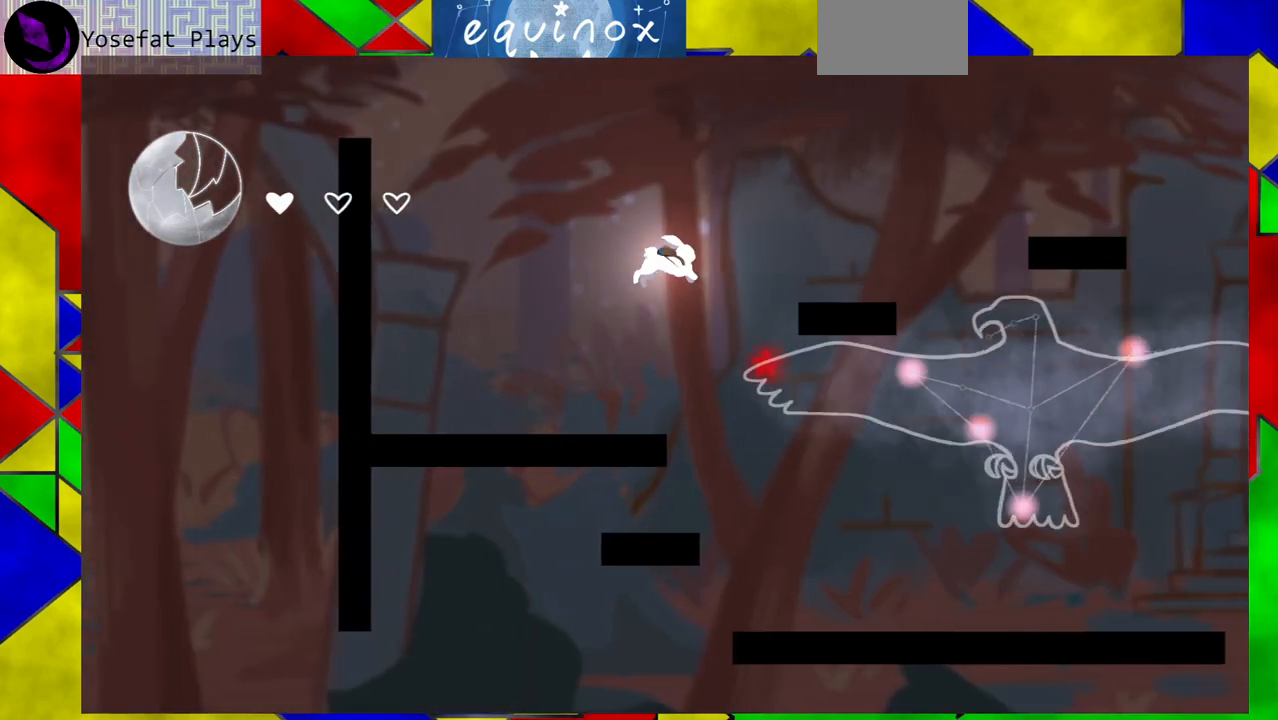
{"buttons": ["B", "Y", "DPAD_RIGHT"], "events": [[33, "B", "down"], [250, "DPAD_RIGHT", "up"], [433, "DPAD_RIGHT", "down"], [467, "Y", "down"]]}
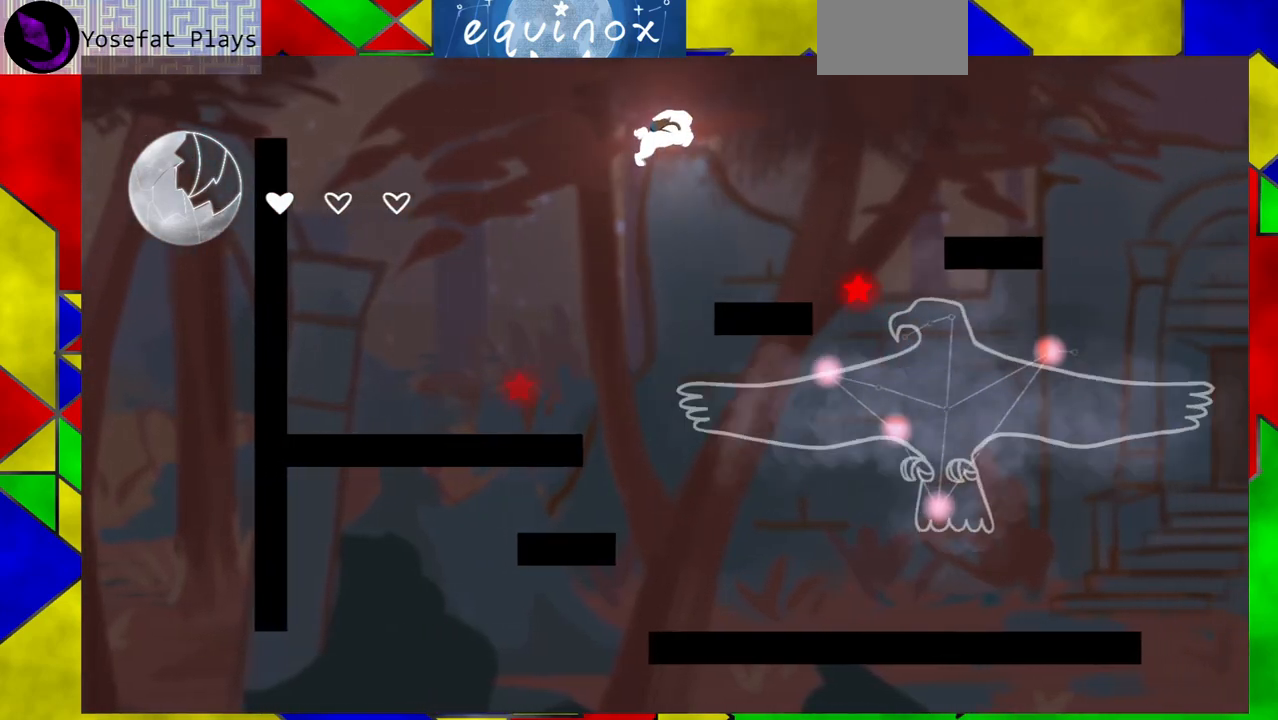
{"buttons": ["DPAD_DOWN"], "events": [[167, "B", "up"], [167, "Y", "up"], [283, "DPAD_RIGHT", "up"], [383, "DPAD_DOWN", "down"]]}